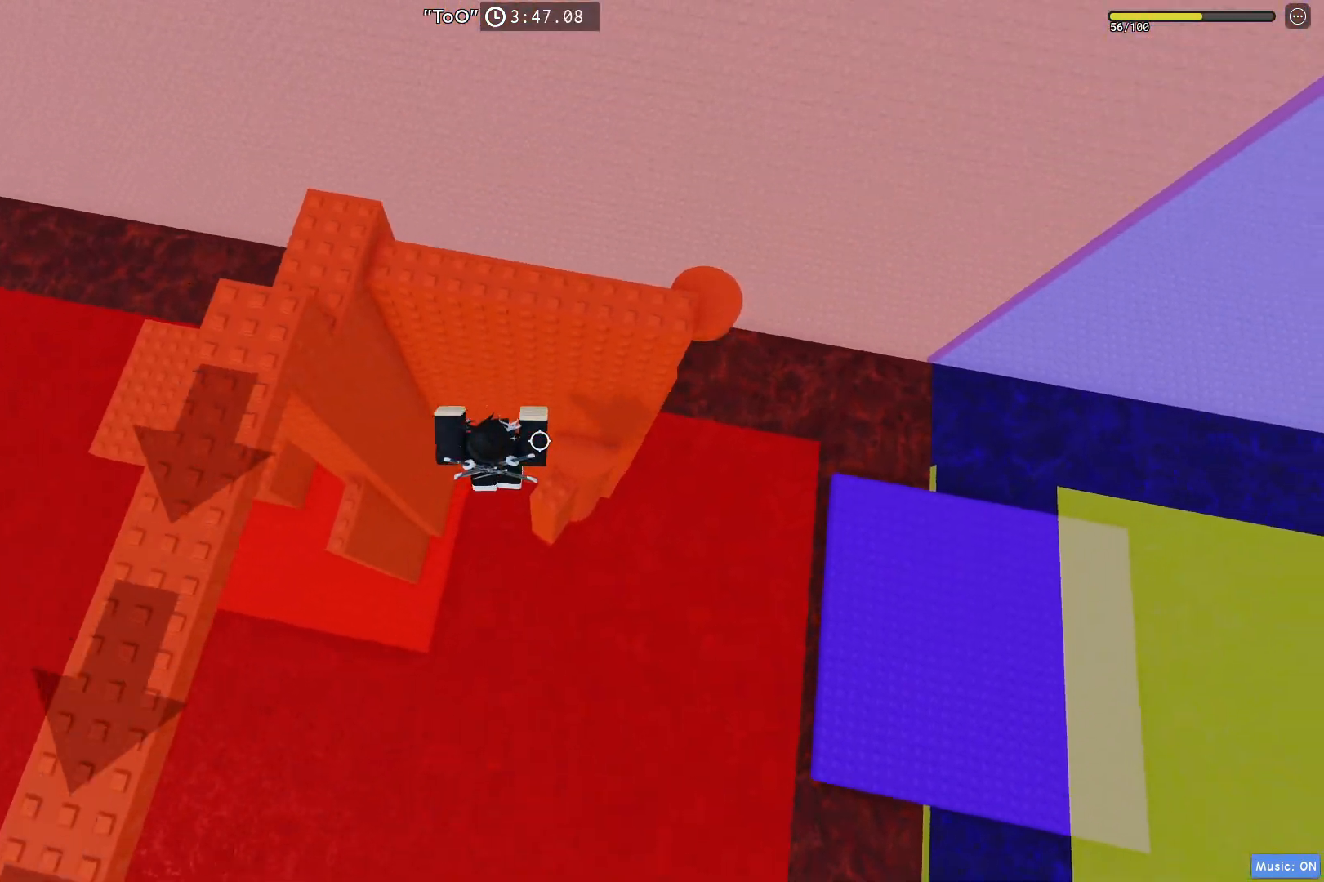
Gameplay with keyboard; each line is a JSON object with the keys held at the frame after it. "events" lists presses ("down") and releases ("up") of "a", "ctrl", "d", "e", "q", "s", "shift", "space" and "w" between this image and that frame as [ms after this image, input, new state], when the widget could be followed in between. No other keys are recorded. Mouse input is not recorded.
{"keys": ["d", "space"], "events": [[283, "w", "up"], [467, "space", "down"]]}
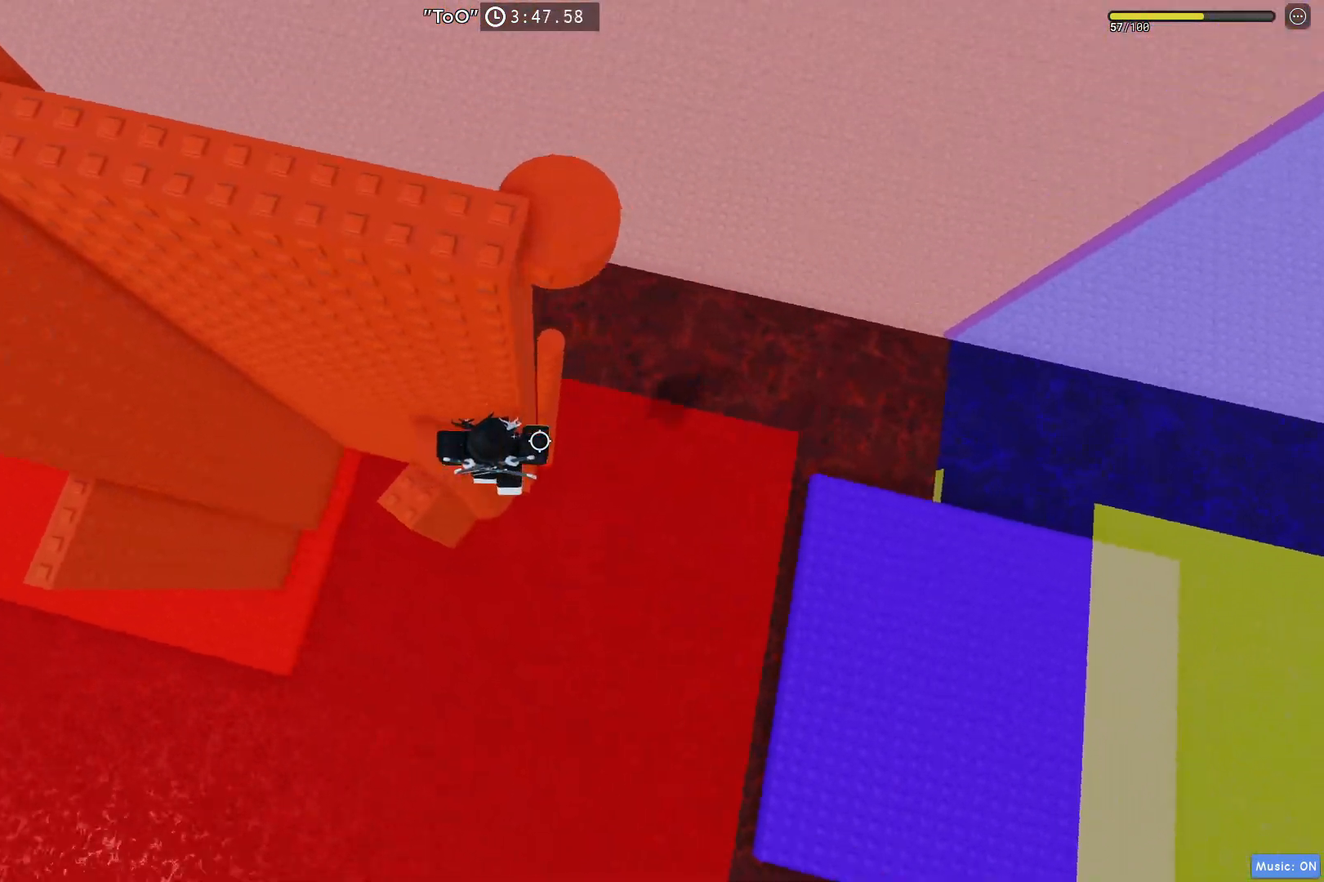
{"keys": ["s"], "events": [[133, "space", "up"], [133, "w", "down"], [333, "d", "up"], [400, "w", "up"], [467, "s", "down"]]}
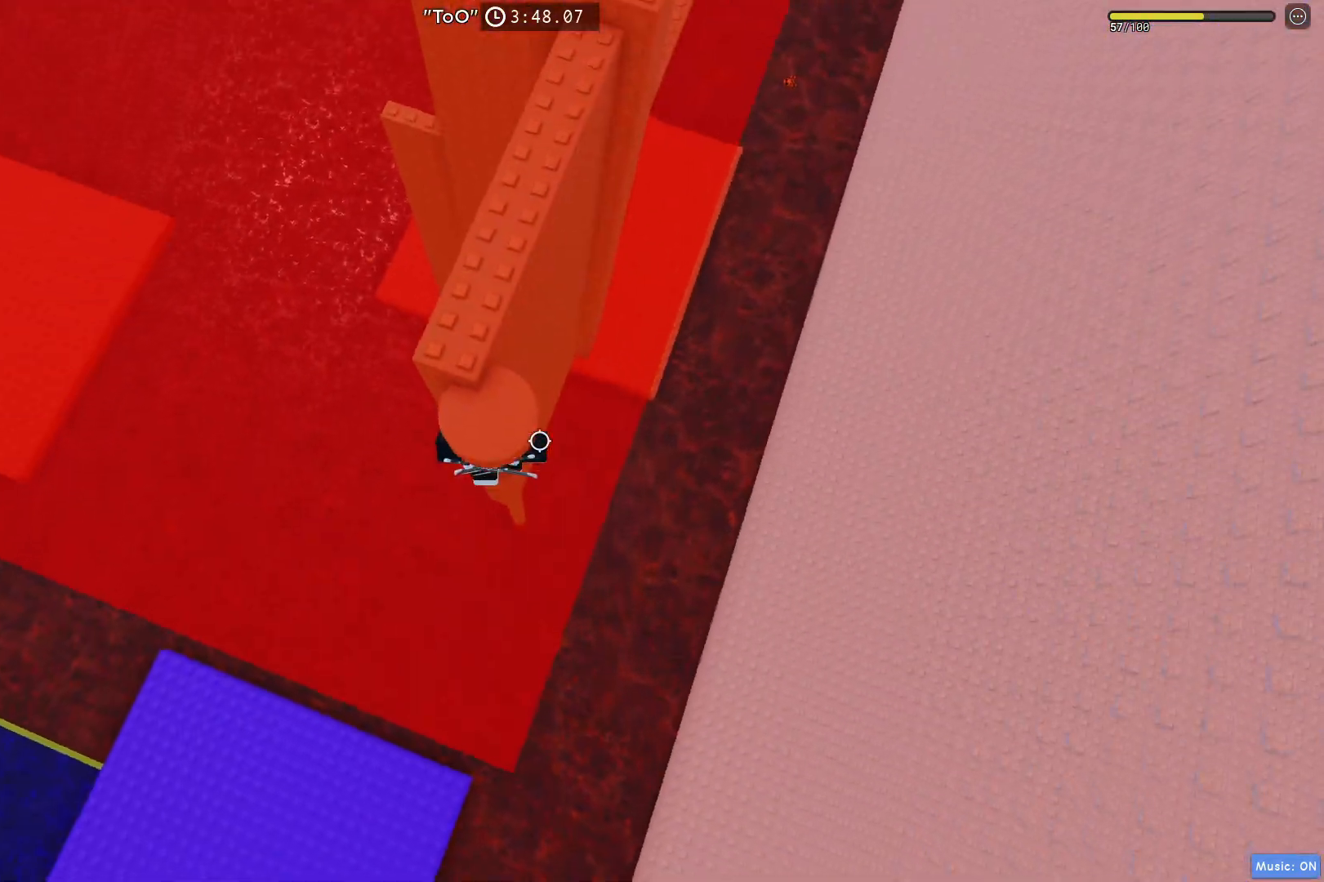
{"keys": [], "events": [[50, "space", "down"], [83, "s", "up"], [183, "w", "down"], [233, "space", "up"], [450, "w", "up"]]}
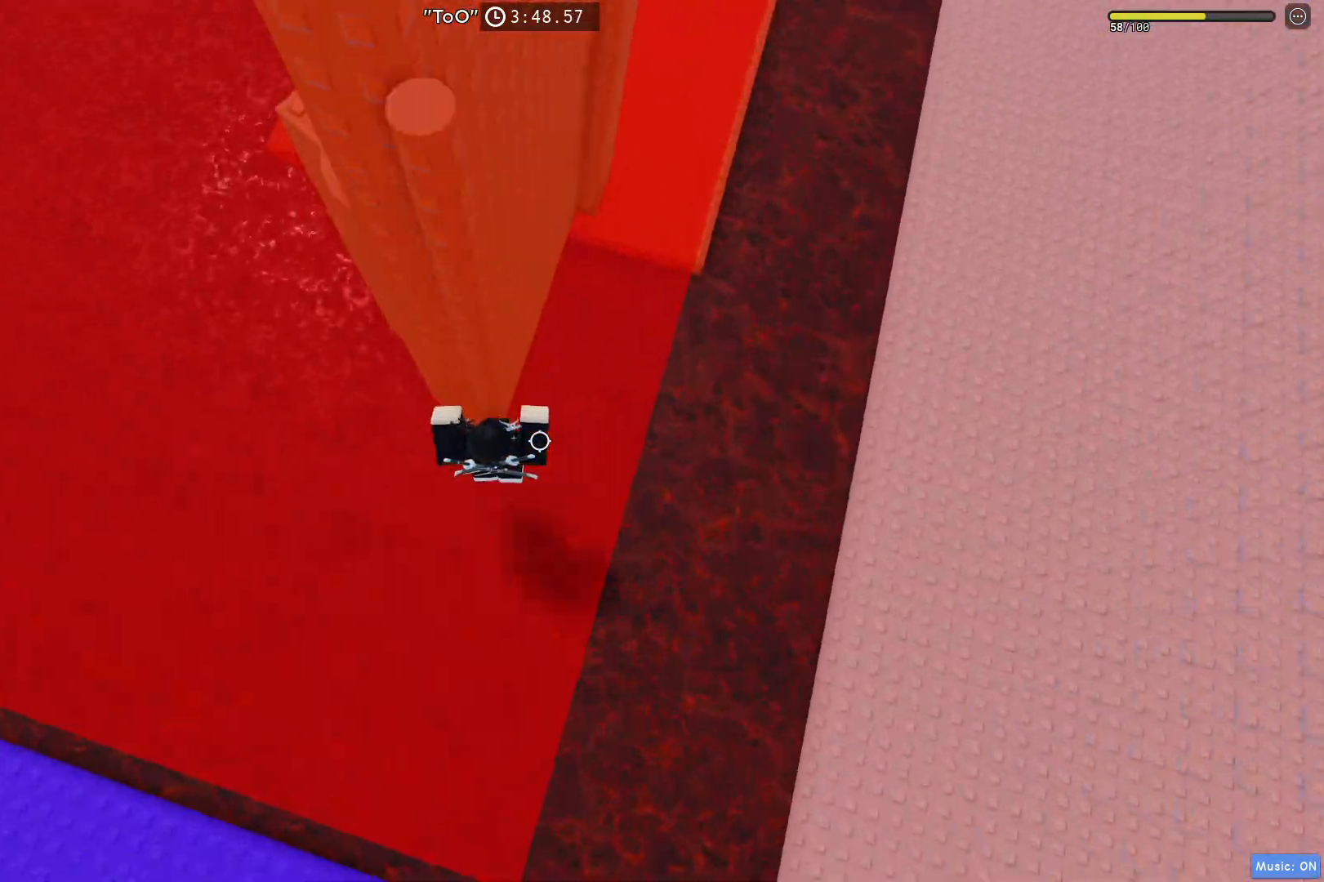
{"keys": ["d", "space", "w"], "events": [[233, "d", "down"], [267, "space", "down"], [450, "w", "down"]]}
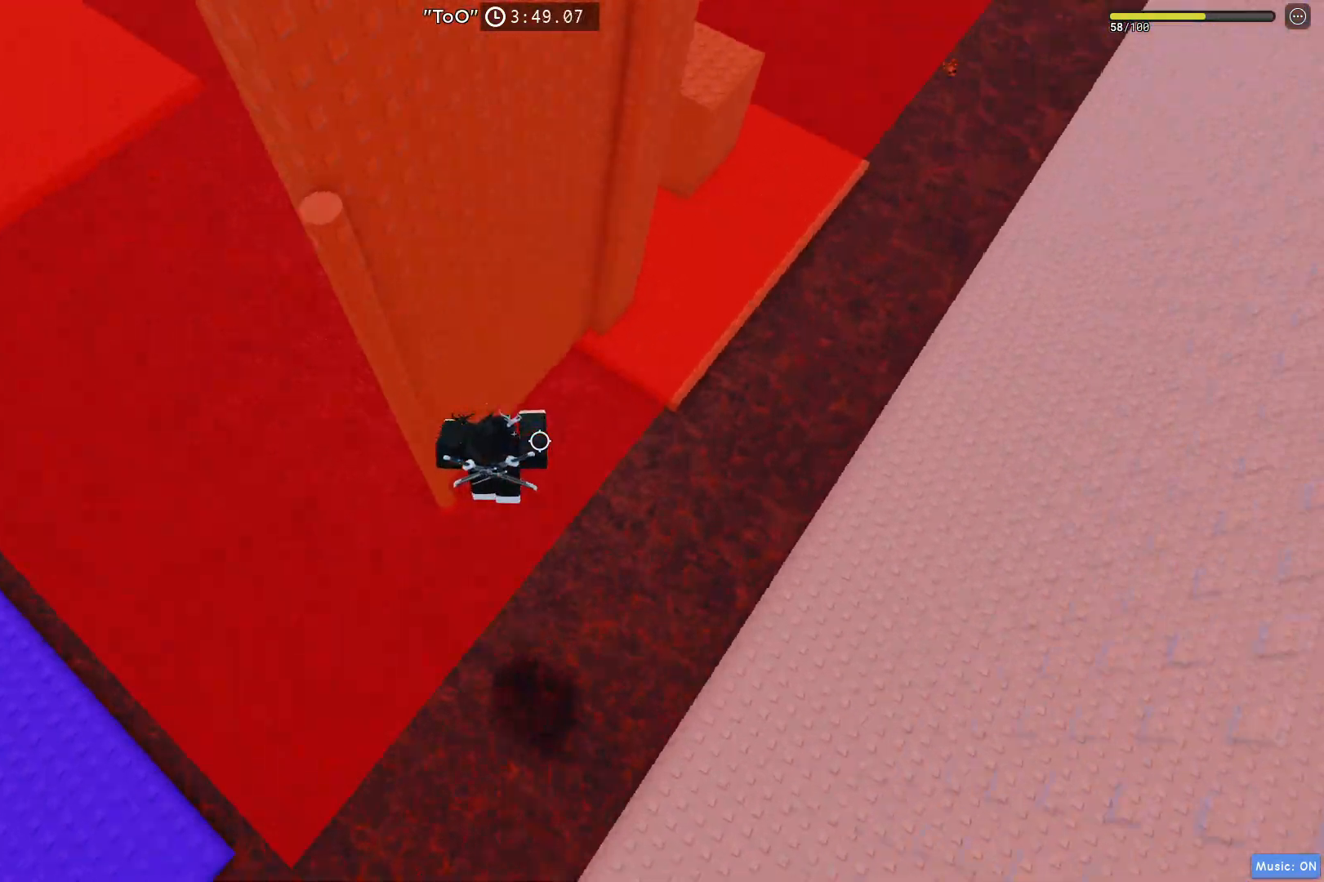
{"keys": ["d", "space"], "events": [[200, "w", "up"]]}
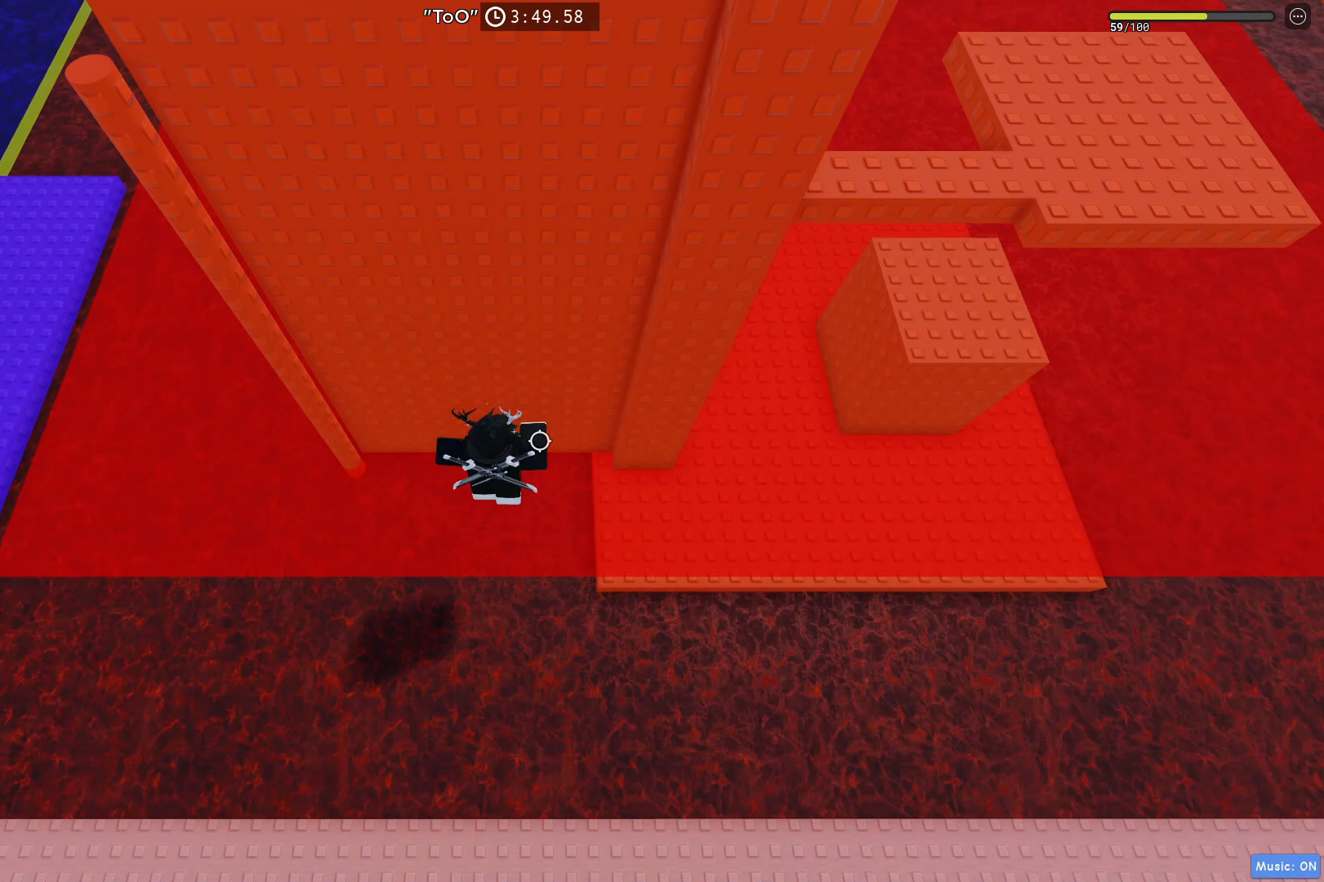
{"keys": ["d"], "events": [[300, "space", "up"]]}
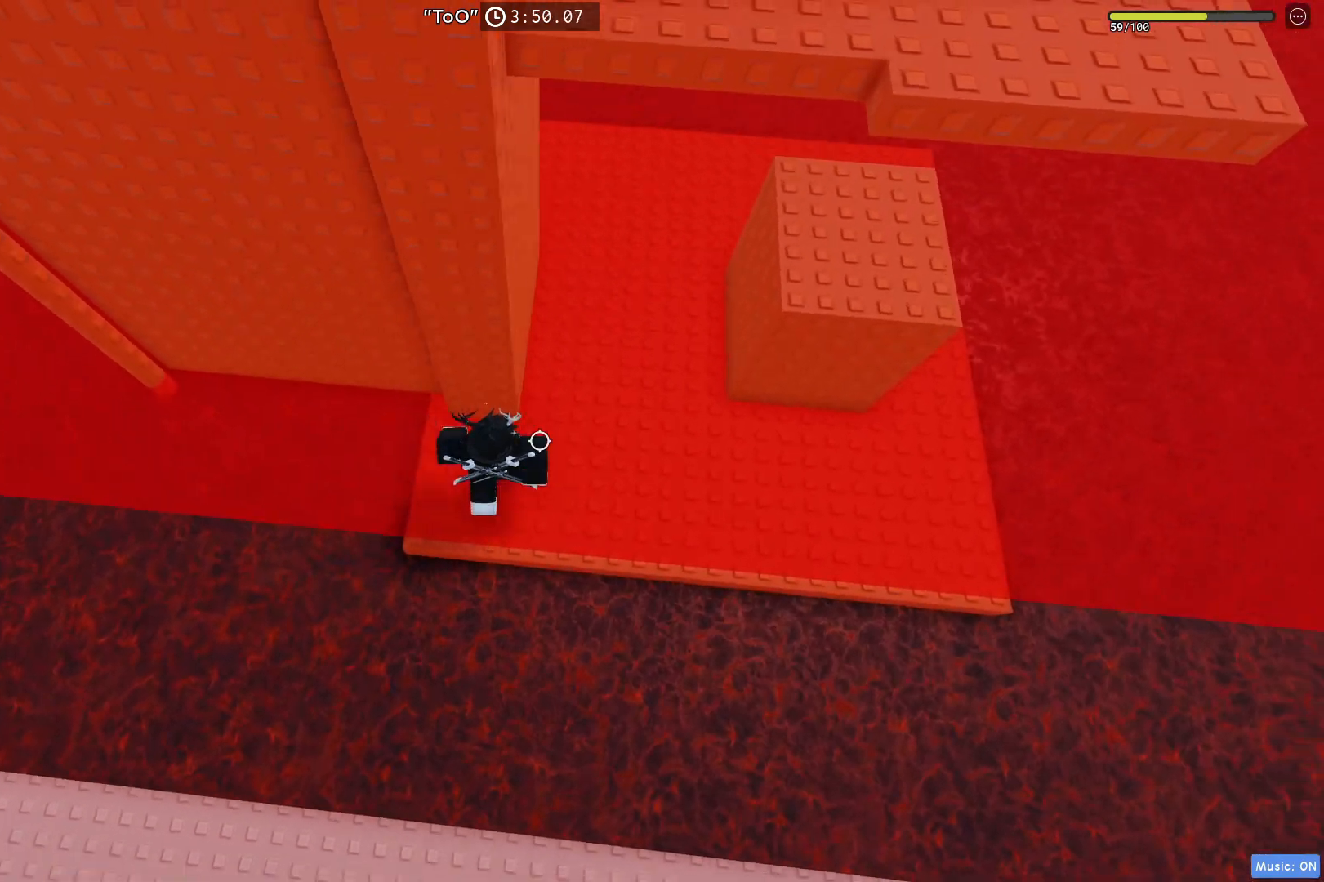
{"keys": ["d"], "events": [[317, "space", "down"], [433, "space", "up"]]}
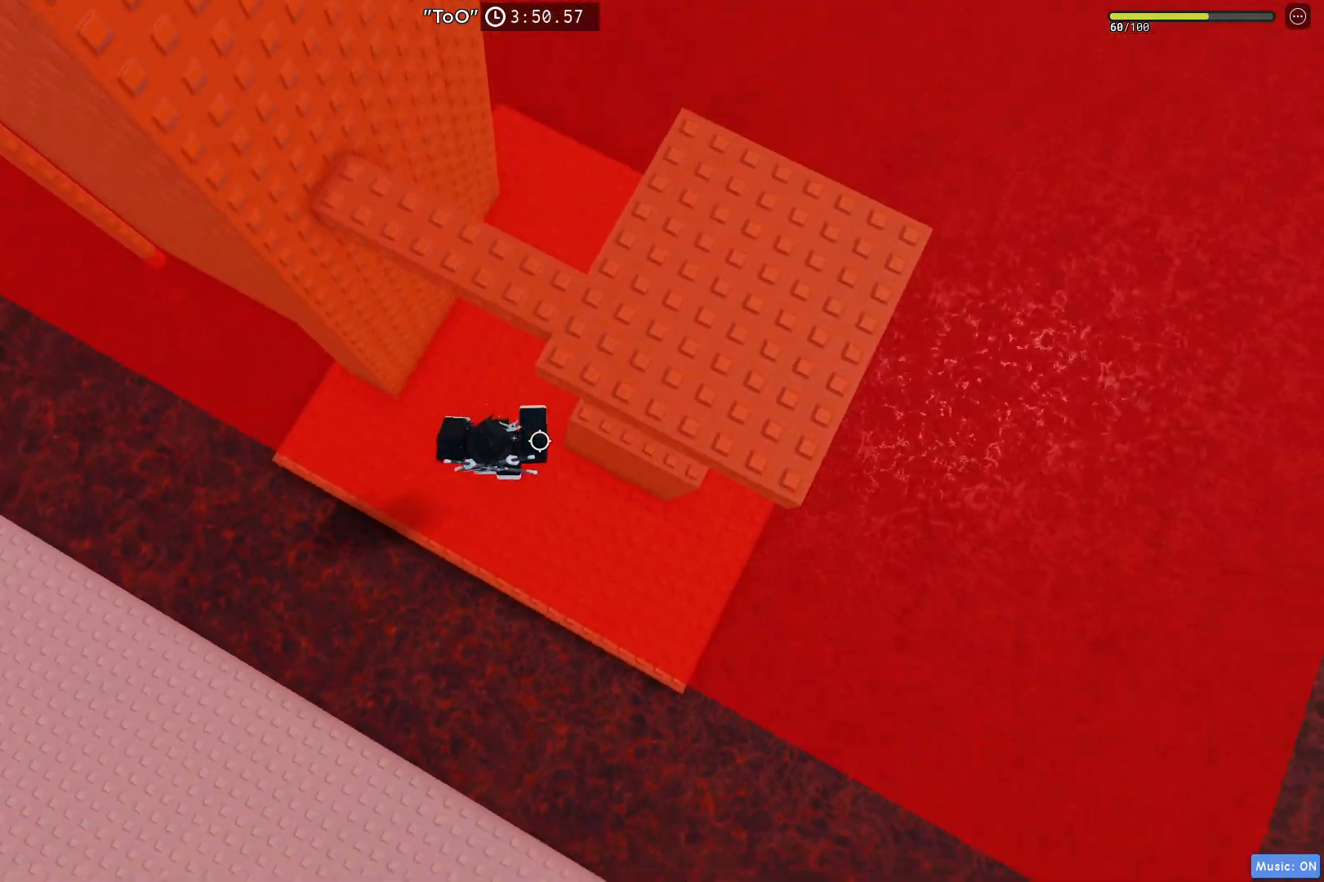
{"keys": ["w"], "events": [[200, "s", "down"], [217, "d", "up"], [333, "space", "down"], [350, "s", "up"], [450, "w", "down"], [500, "space", "up"]]}
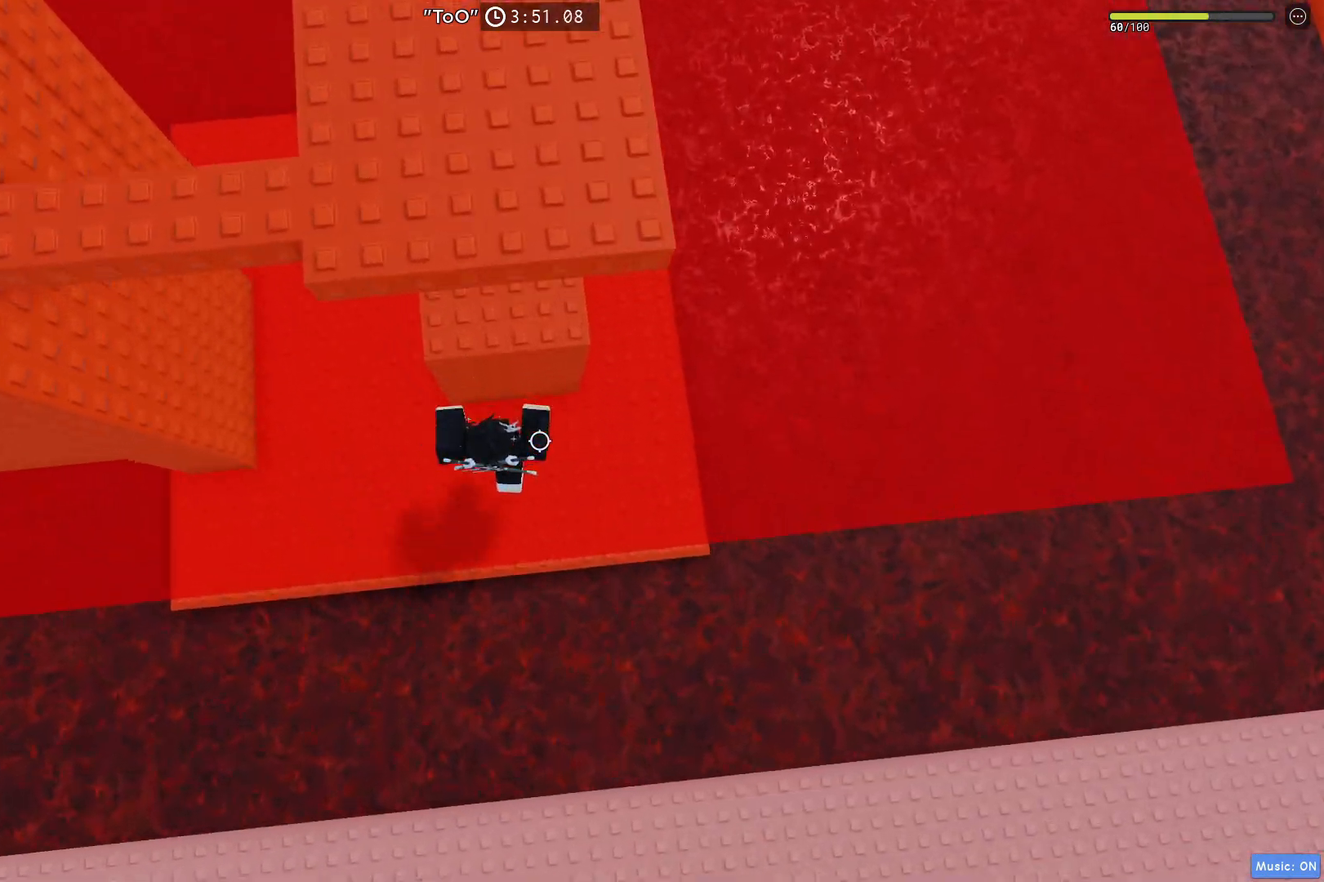
{"keys": ["w"], "events": [[167, "w", "up"], [217, "space", "down"], [350, "space", "up"], [467, "w", "down"]]}
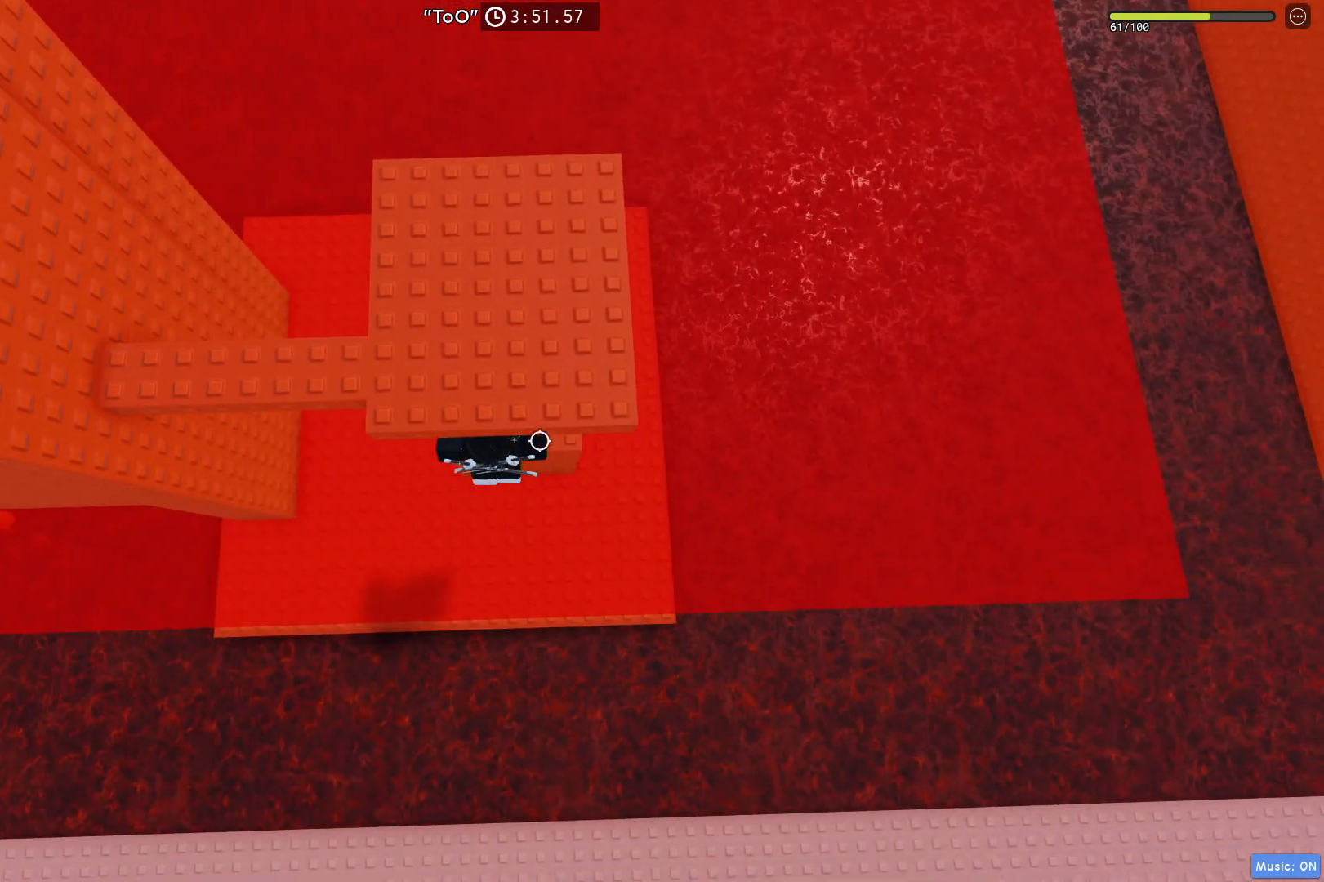
{"keys": ["w"], "events": [[50, "w", "up"], [133, "s", "down"], [250, "space", "down"], [283, "s", "up"], [400, "w", "down"], [417, "space", "up"]]}
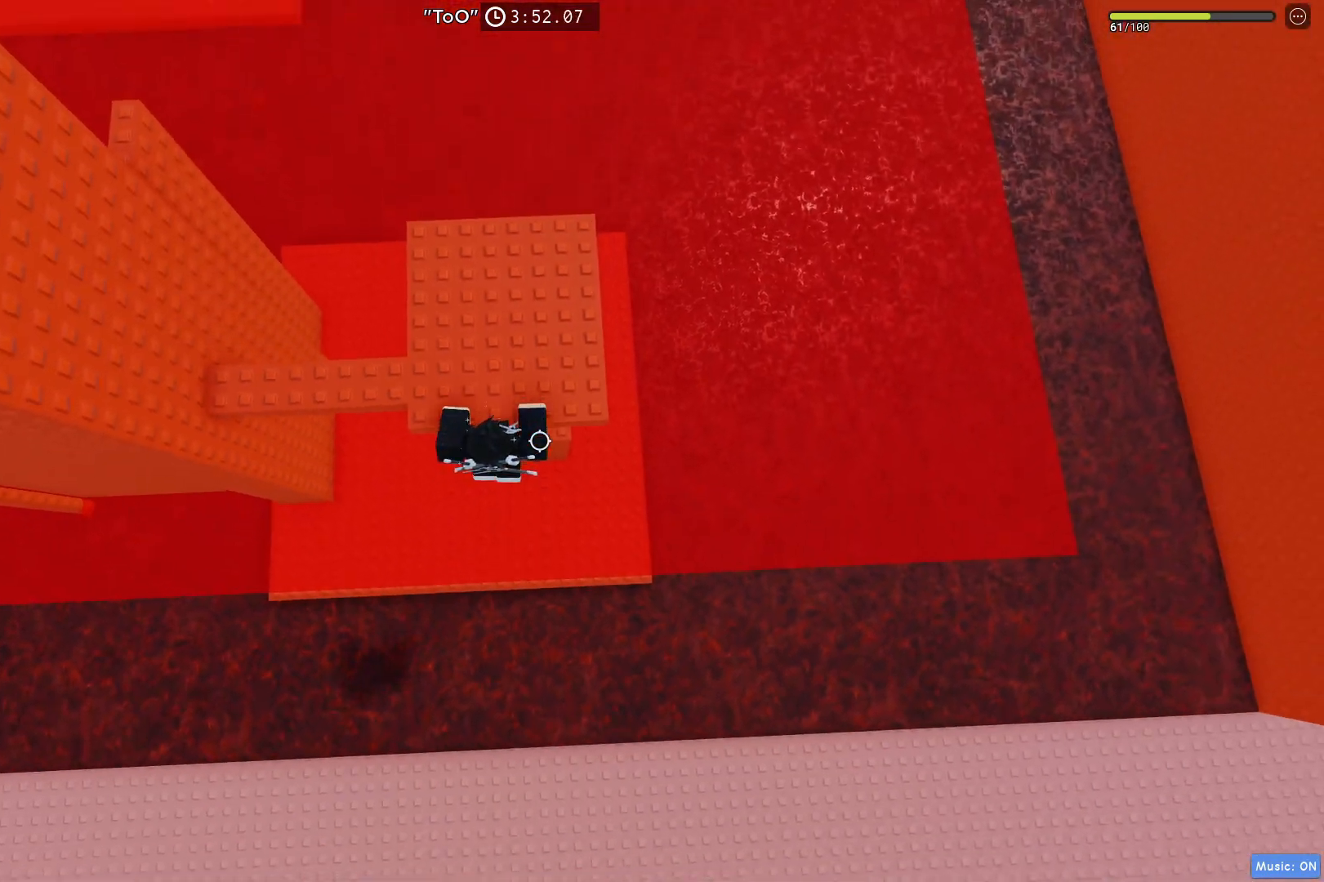
{"keys": ["w"], "events": [[233, "space", "down"], [367, "space", "up"]]}
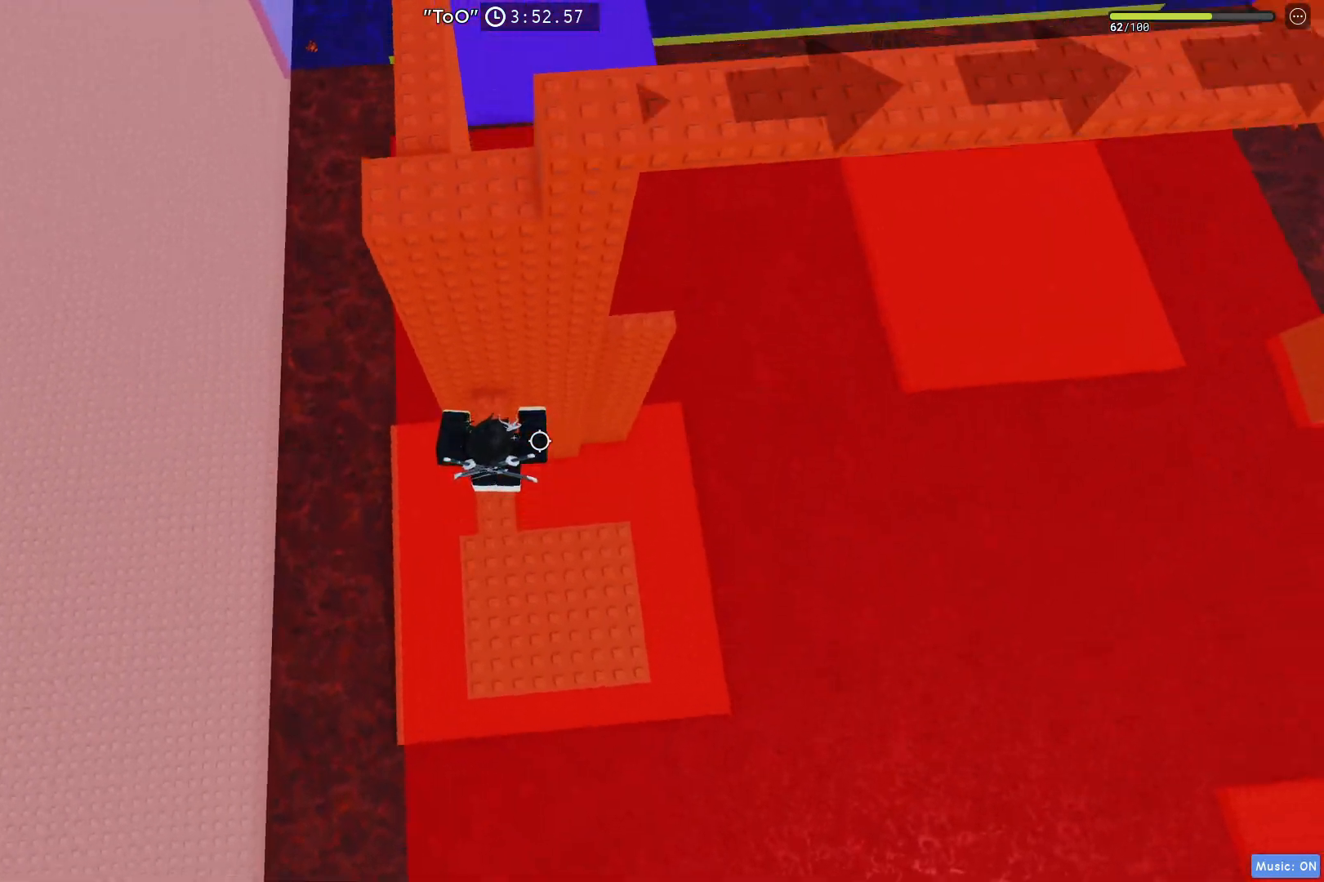
{"keys": ["d", "space"], "events": [[300, "d", "down"], [300, "w", "up"], [450, "space", "down"]]}
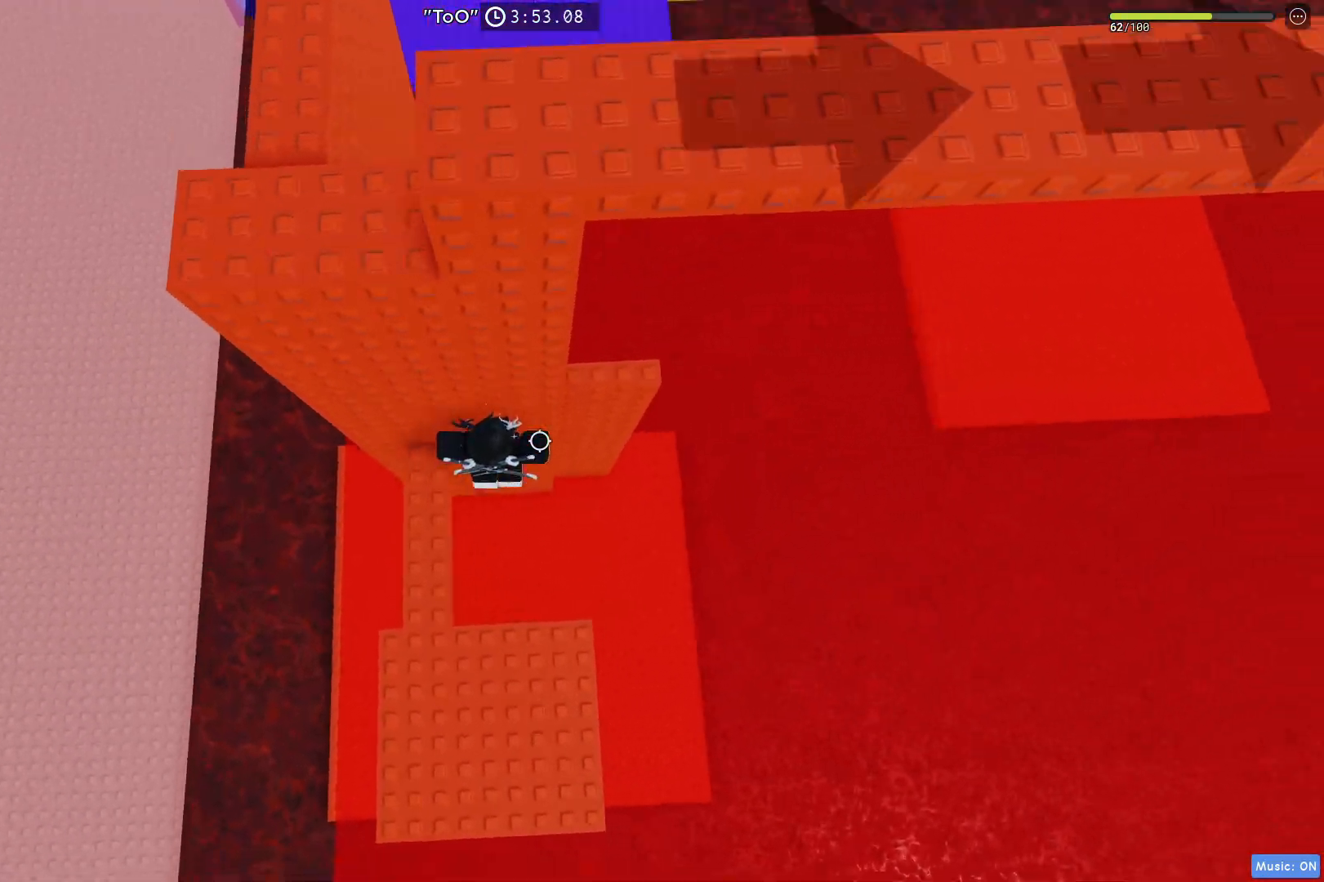
{"keys": [], "events": [[183, "space", "up"], [250, "w", "down"], [417, "d", "up"], [450, "w", "up"]]}
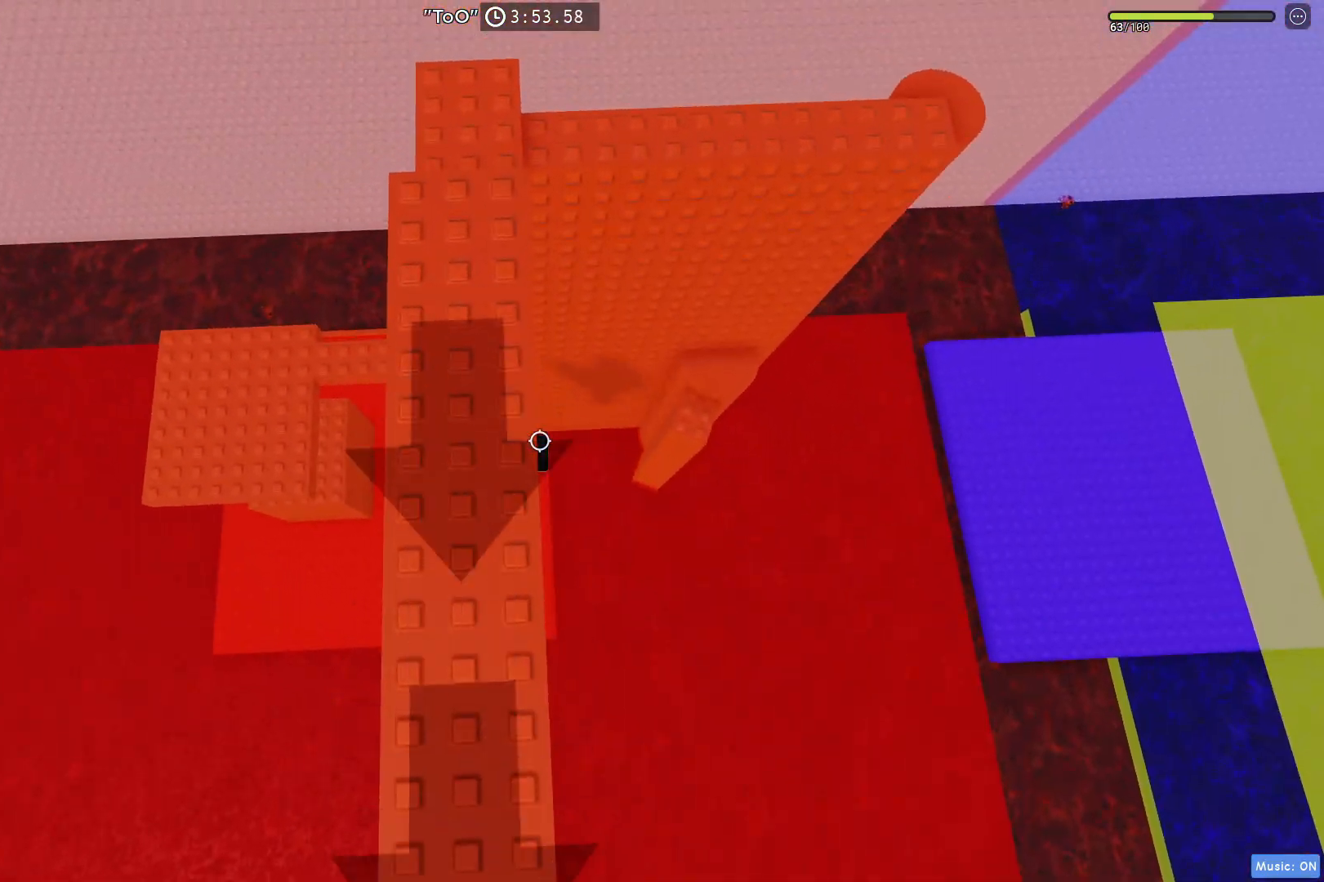
{"keys": ["d"], "events": [[100, "d", "down"], [233, "space", "down"], [467, "space", "up"]]}
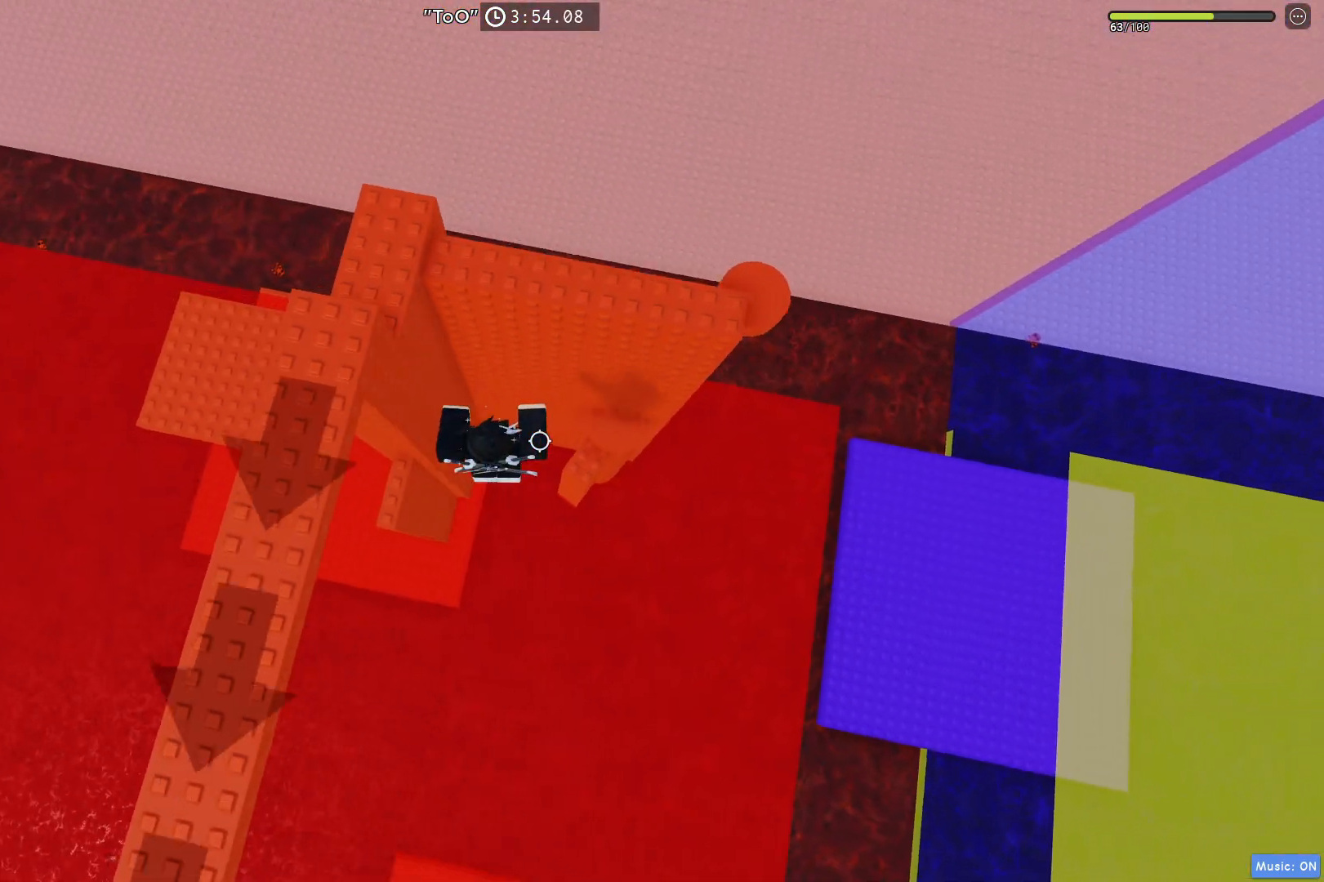
{"keys": [], "events": [[17, "w", "down"], [450, "w", "up"], [500, "d", "up"]]}
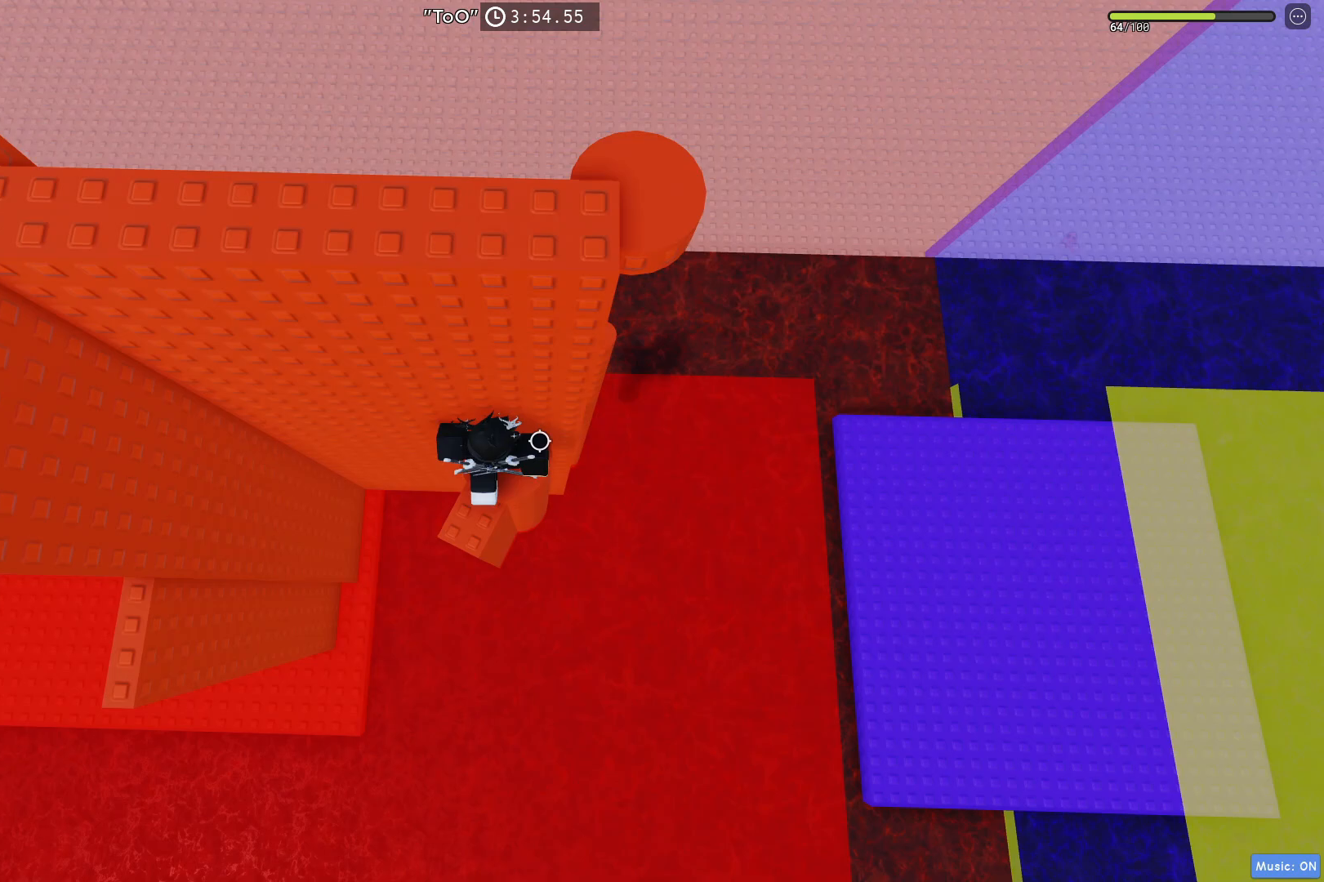
{"keys": ["w"], "events": [[117, "d", "down"], [233, "space", "down"], [400, "space", "up"], [467, "w", "down"], [483, "d", "up"]]}
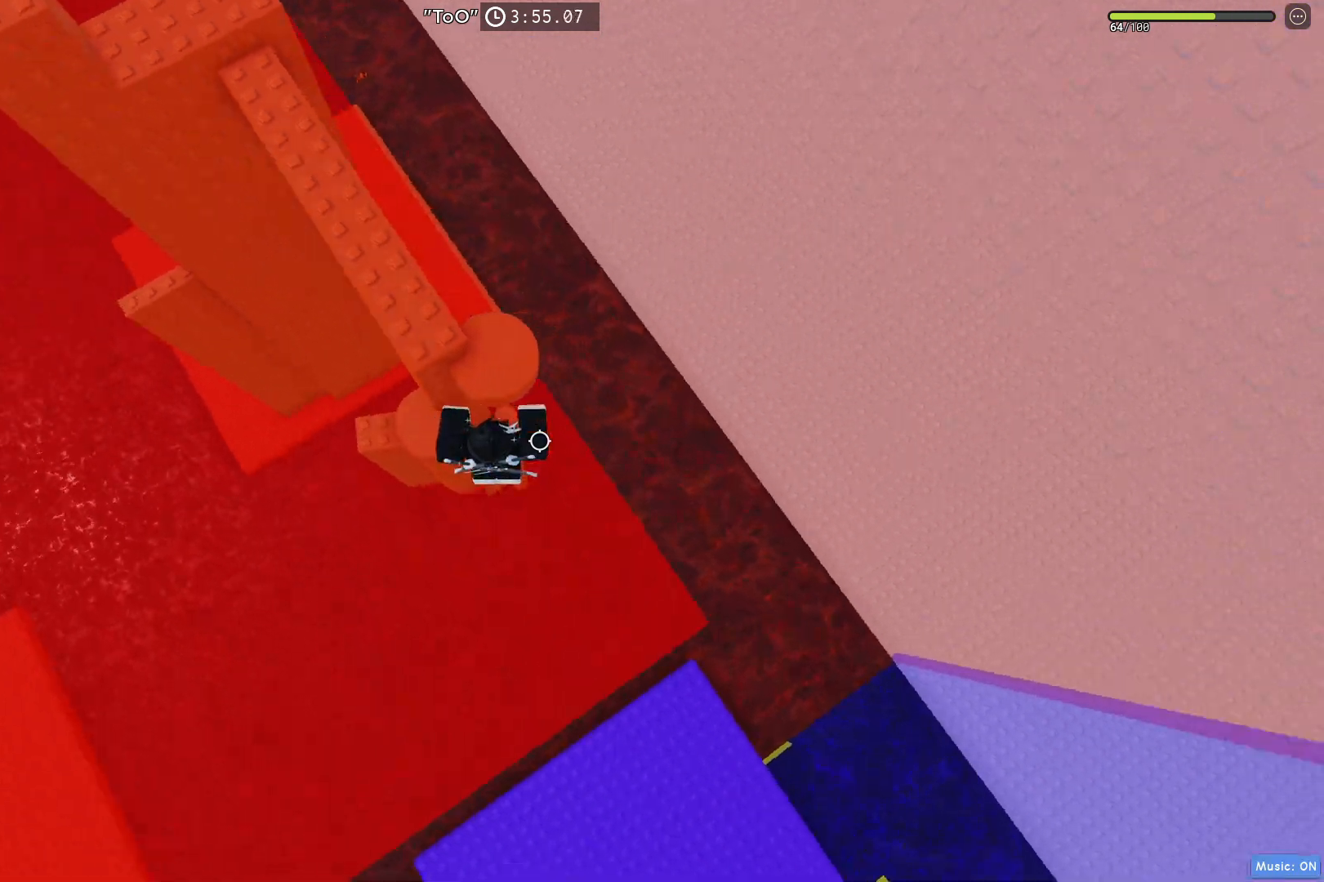
{"keys": ["s"], "events": [[217, "w", "up"], [500, "s", "down"]]}
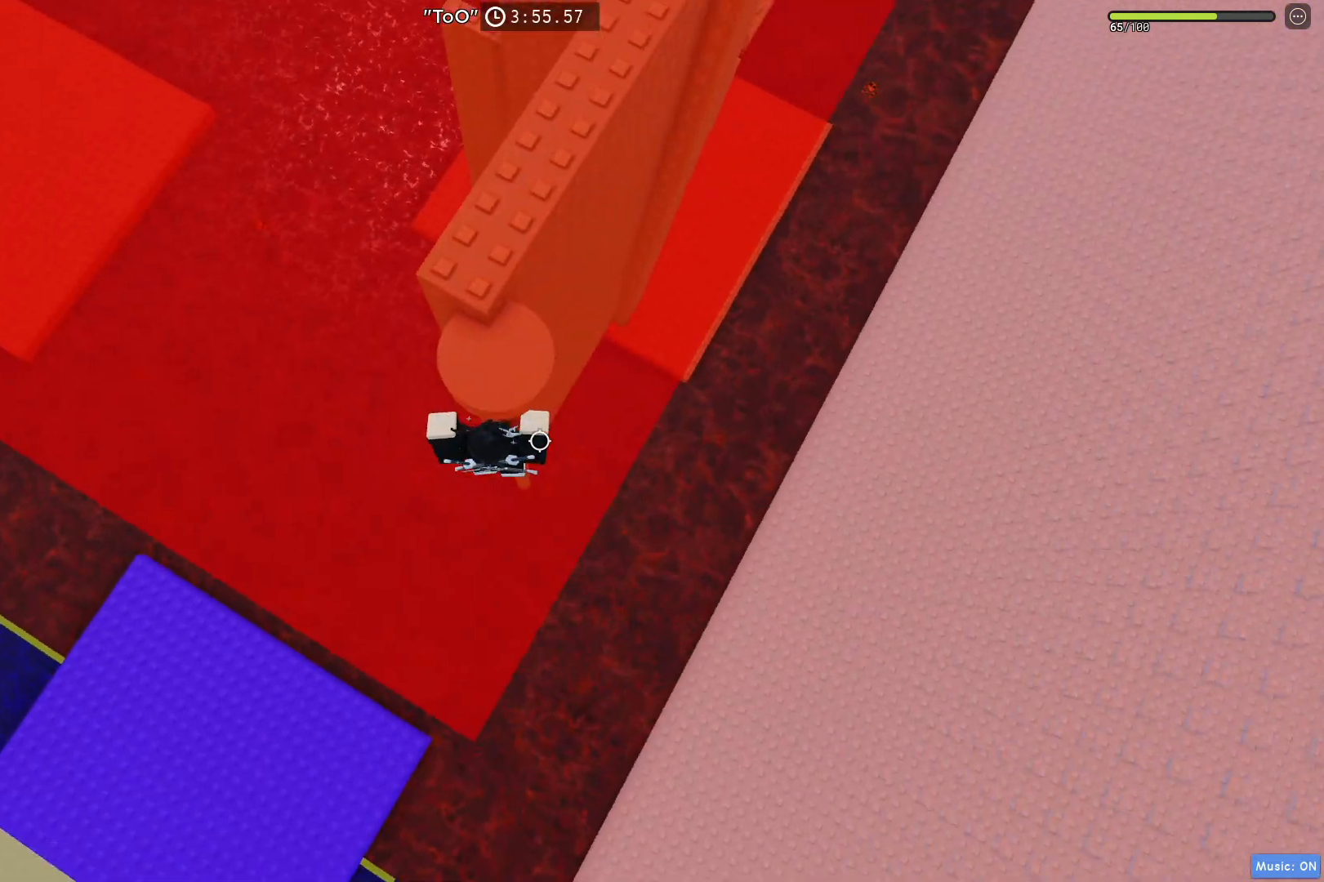
{"keys": ["d", "w"], "events": [[83, "s", "up"], [200, "space", "down"], [300, "w", "down"], [367, "space", "up"], [383, "d", "down"]]}
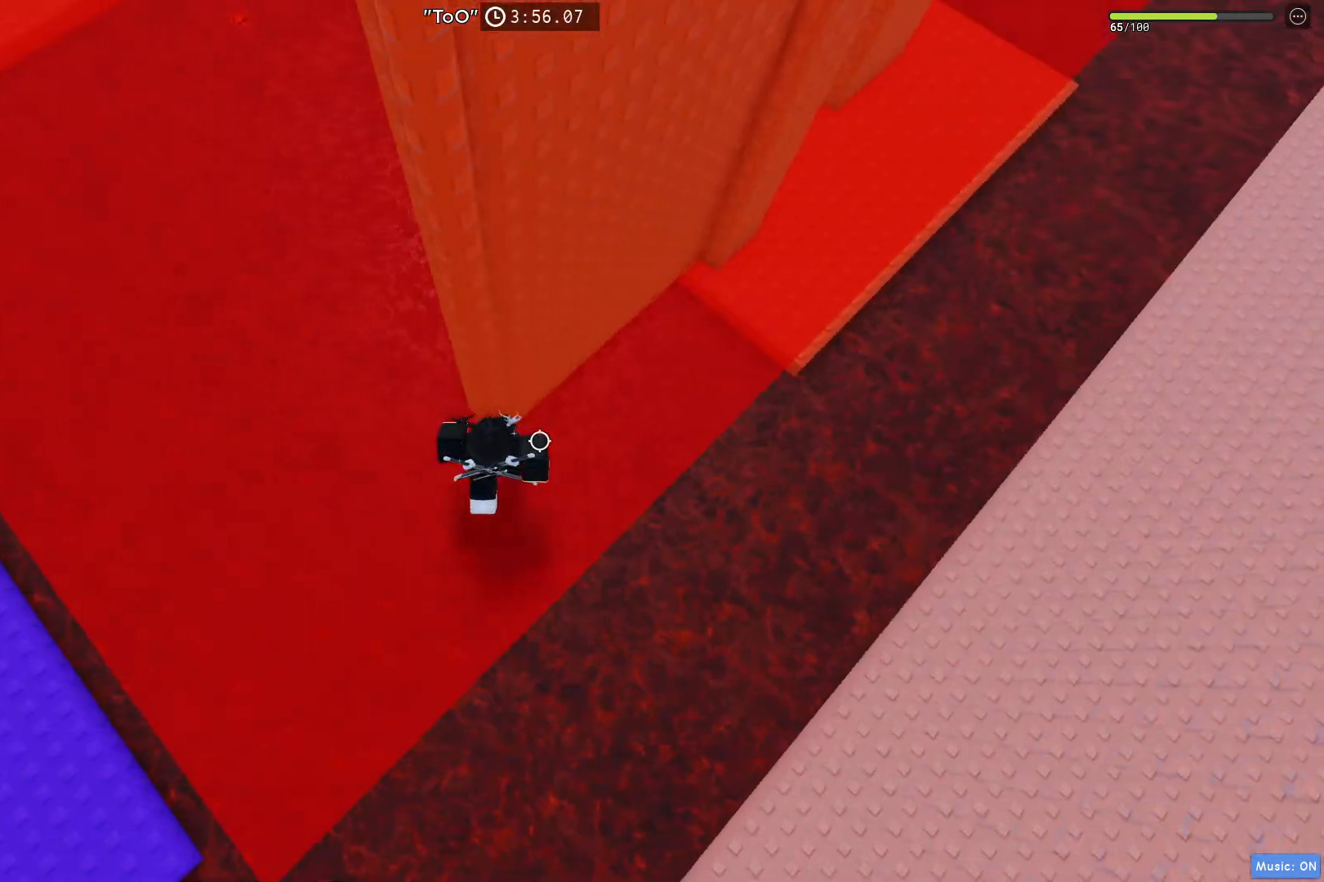
{"keys": ["d"], "events": [[100, "w", "up"], [300, "space", "down"], [483, "space", "up"]]}
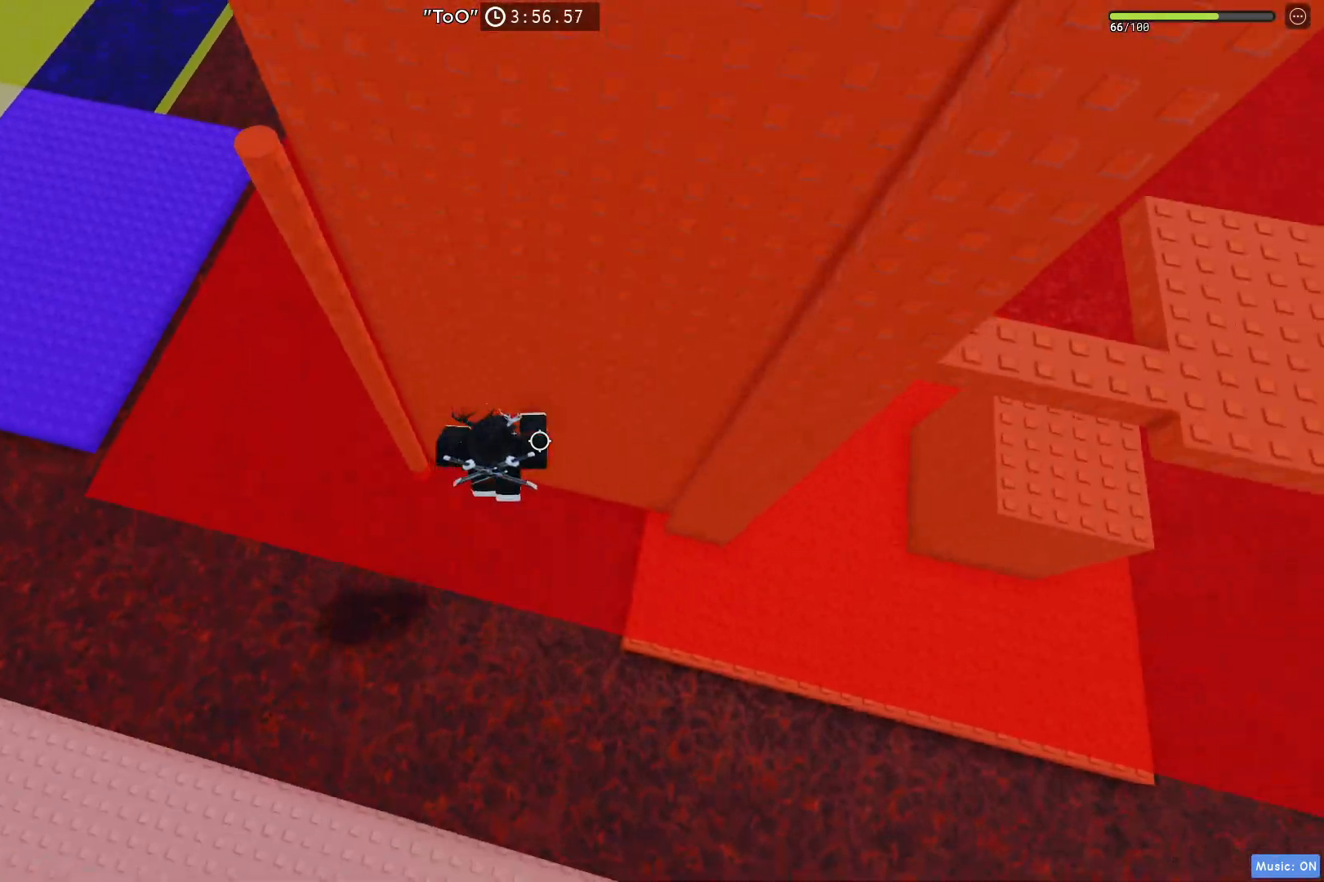
{"keys": ["d", "space"], "events": [[317, "space", "down"]]}
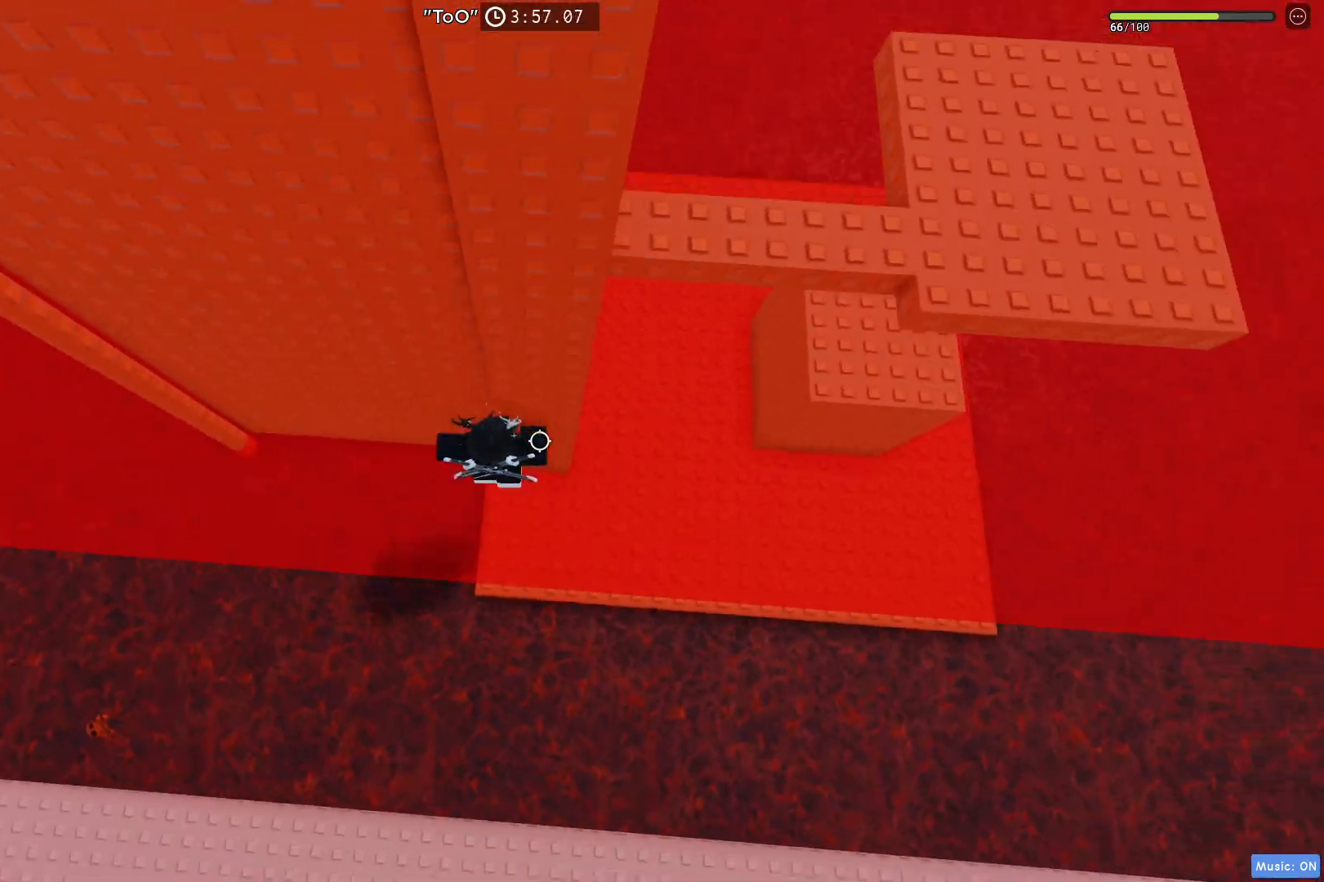
{"keys": ["d", "space"], "events": [[50, "space", "up"], [417, "space", "down"]]}
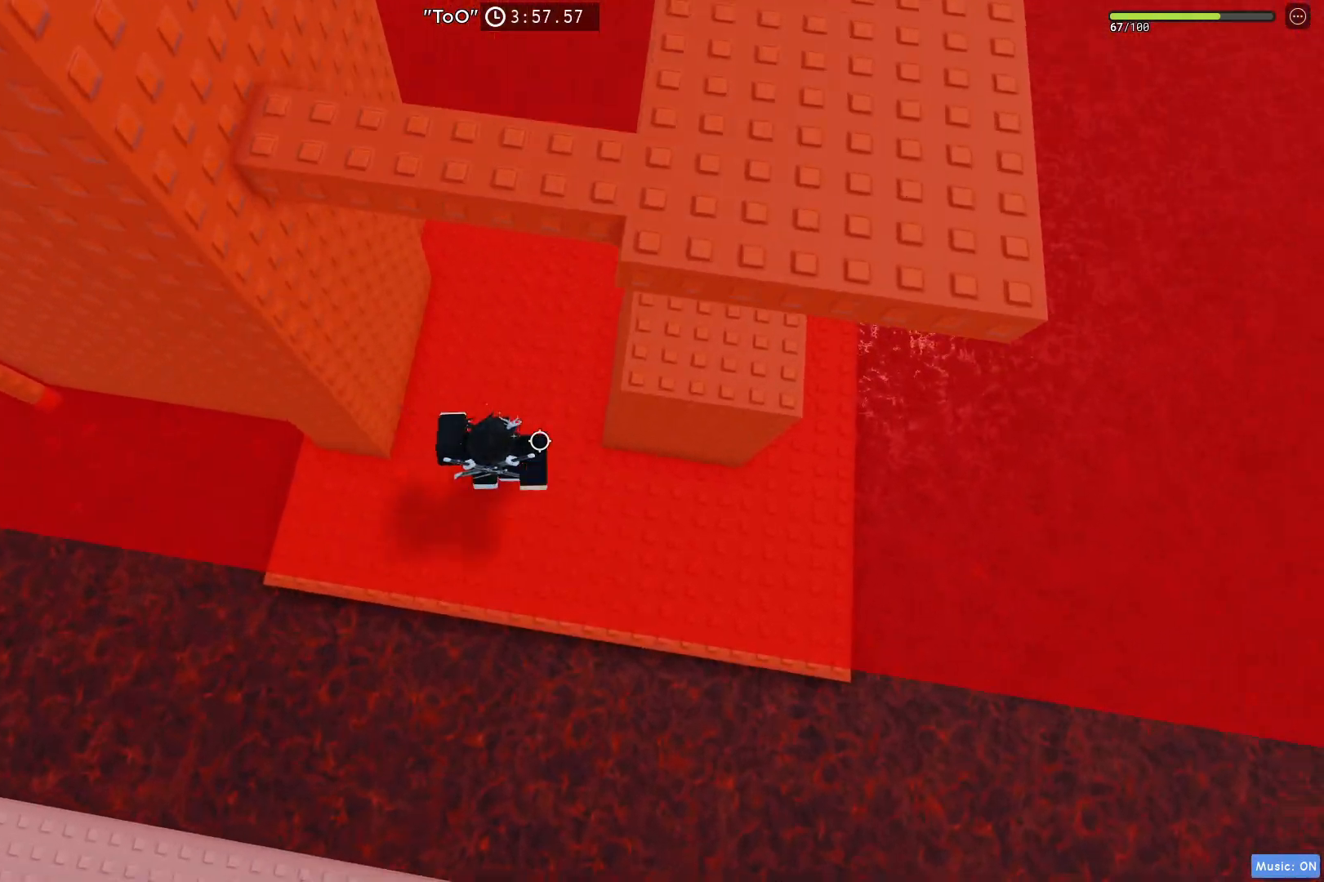
{"keys": ["space"], "events": [[67, "space", "up"], [117, "w", "down"], [300, "w", "up"], [367, "s", "down"], [400, "d", "up"], [483, "space", "down"], [500, "s", "up"]]}
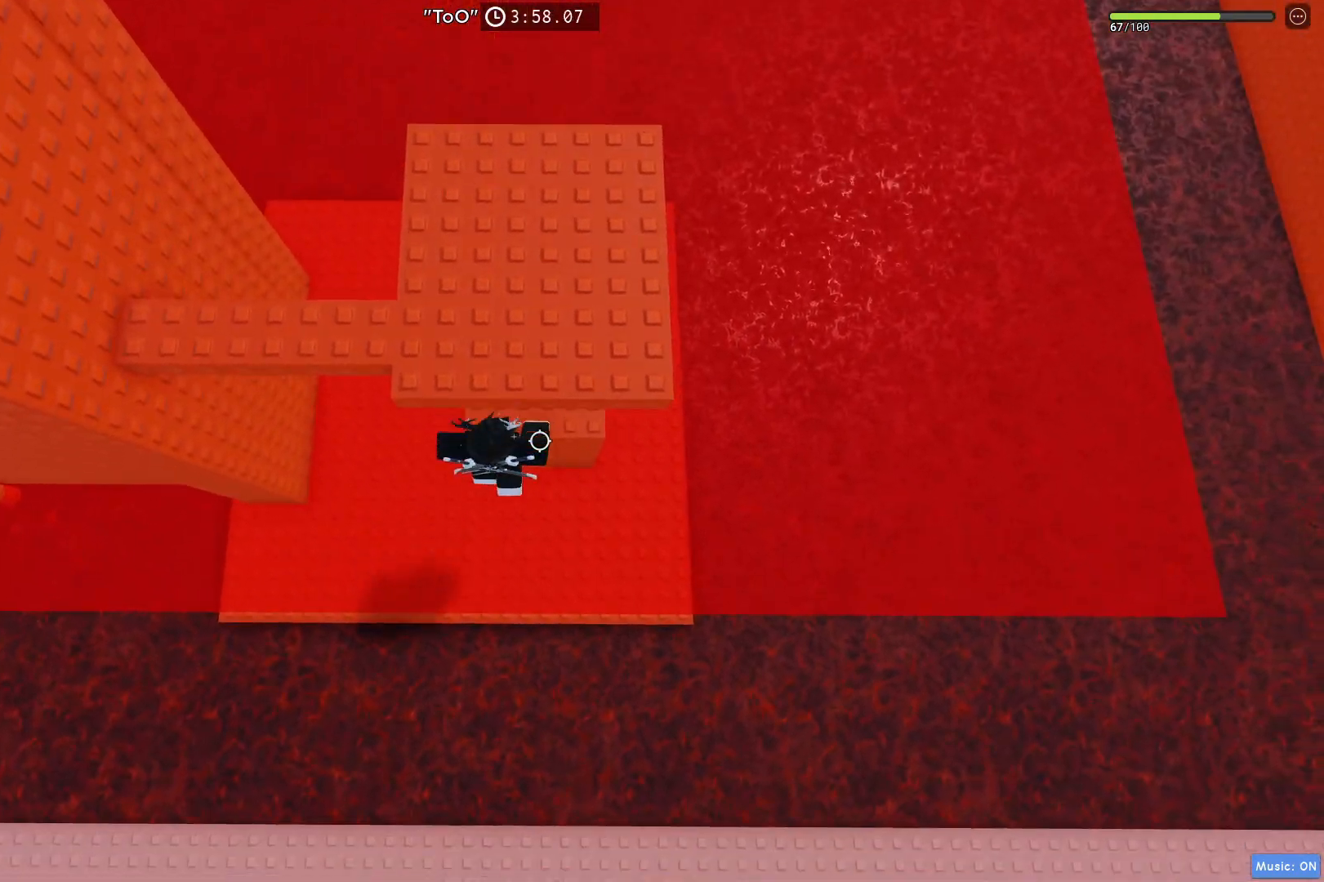
{"keys": ["w"], "events": [[100, "w", "down"], [133, "space", "up"], [317, "space", "down"], [367, "w", "up"], [450, "space", "up"], [467, "w", "down"]]}
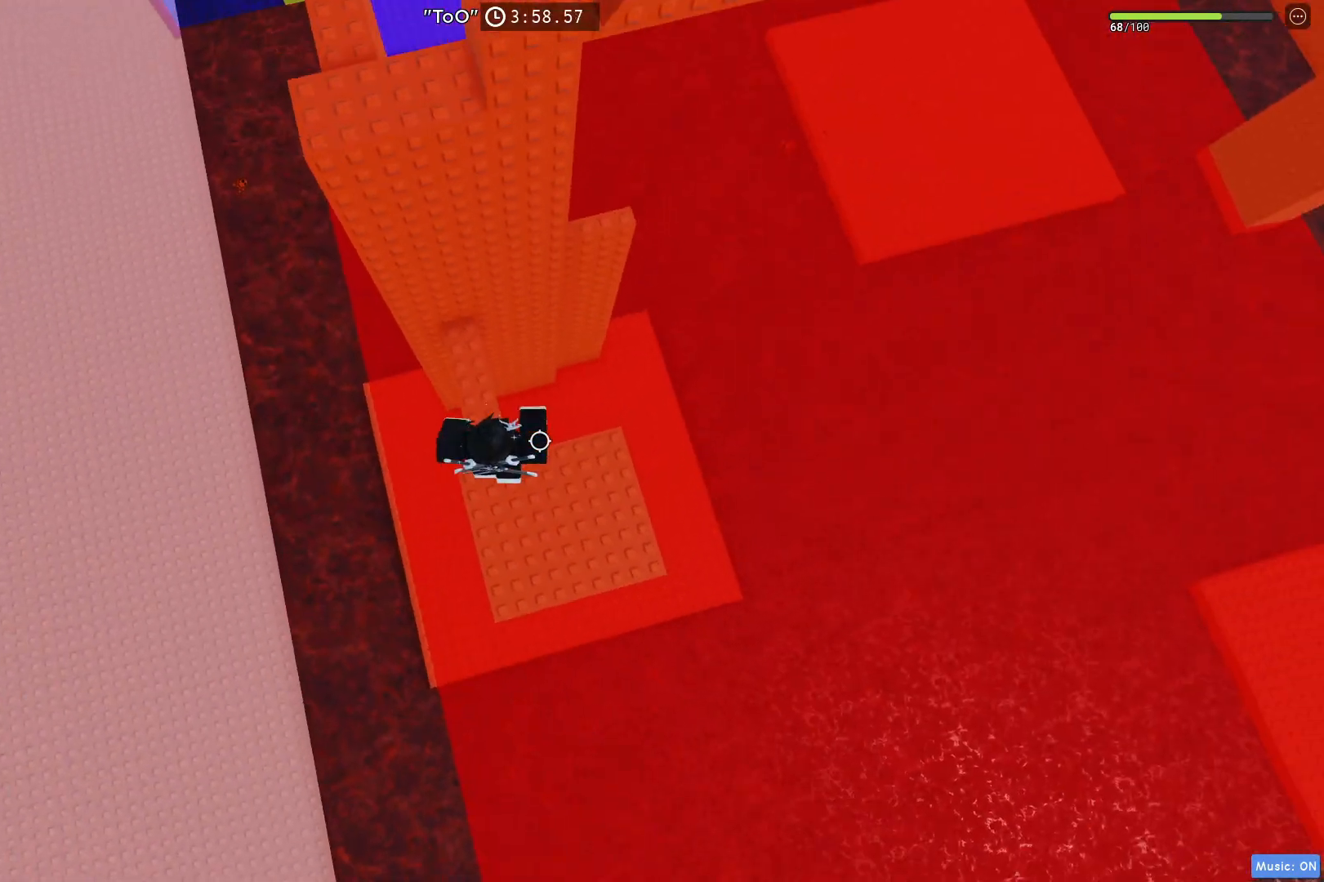
{"keys": ["d"], "events": [[400, "d", "down"], [417, "w", "up"]]}
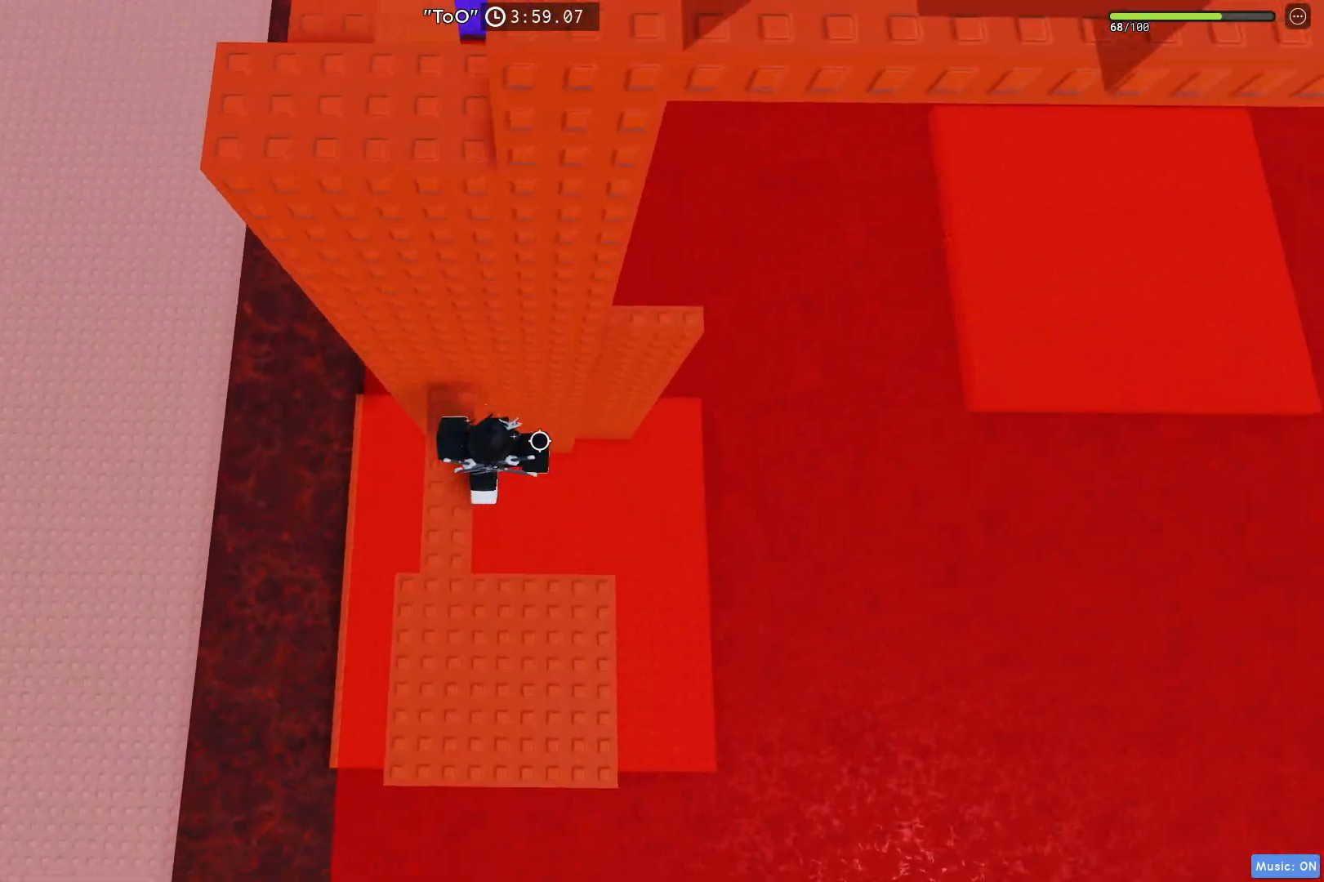
{"keys": ["d", "w"], "events": [[33, "space", "down"], [267, "space", "up"], [467, "w", "down"]]}
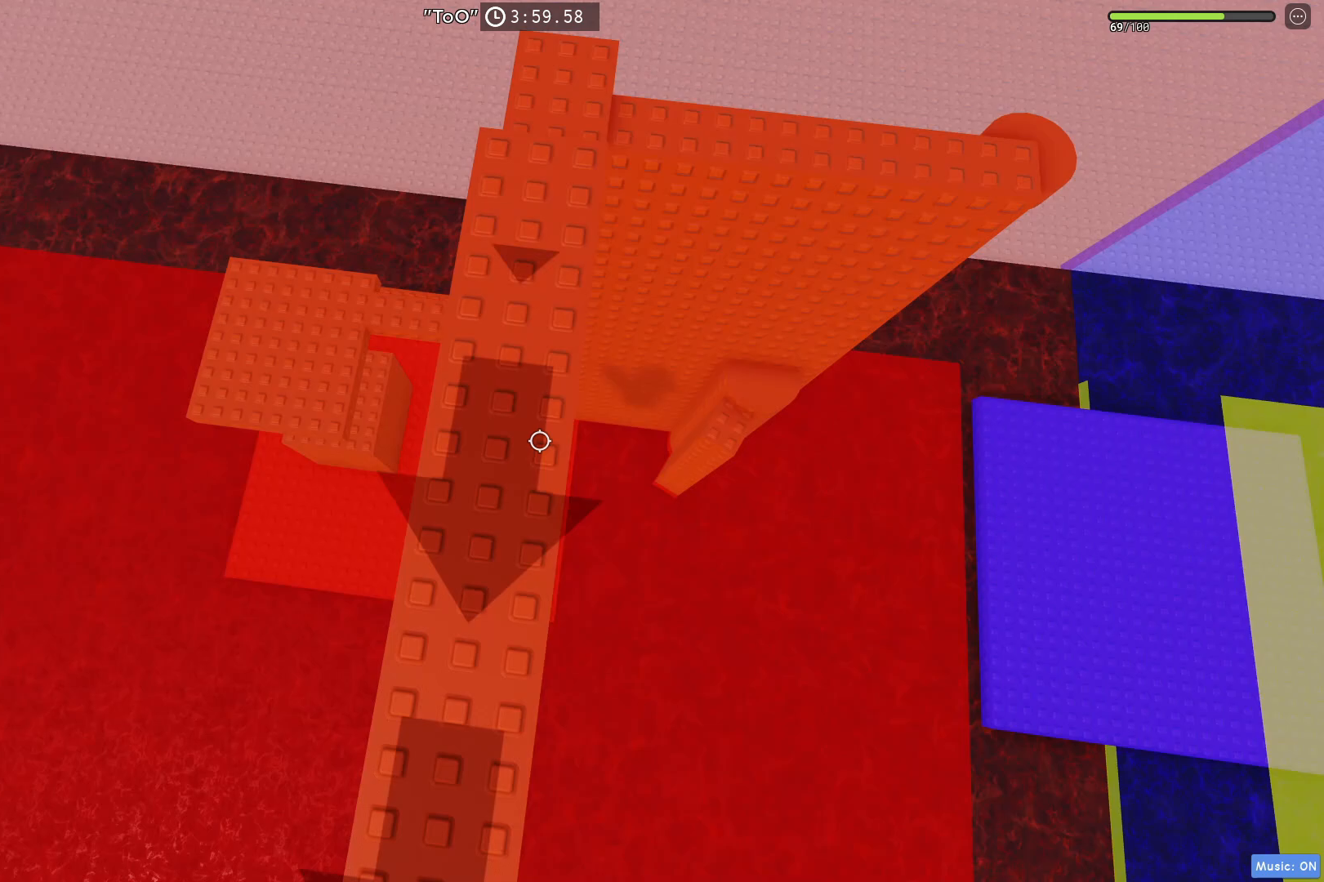
{"keys": ["d", "space"], "events": [[117, "w", "up"], [133, "d", "up"], [250, "d", "down"], [383, "space", "down"]]}
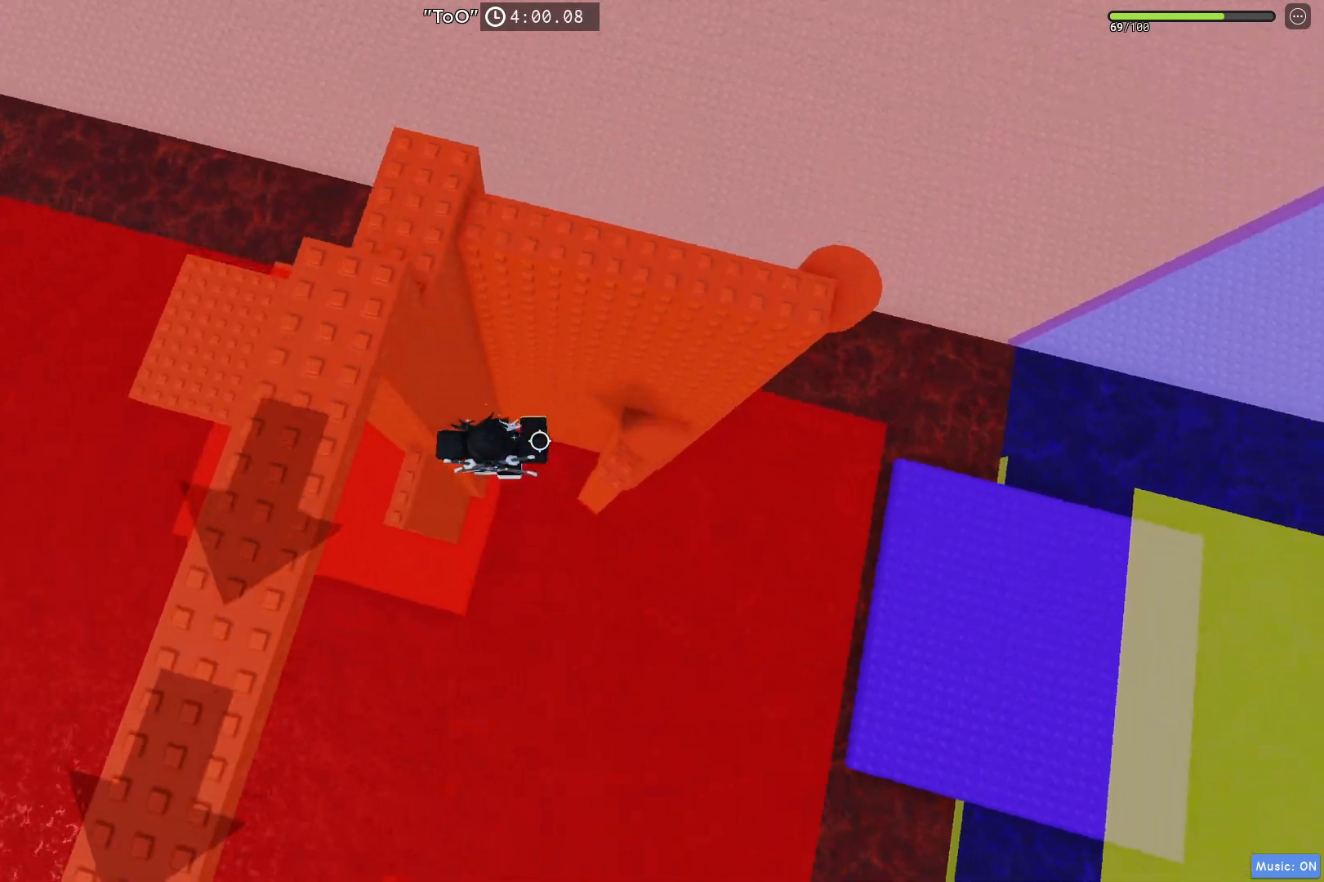
{"keys": ["d"], "events": [[83, "space", "up"]]}
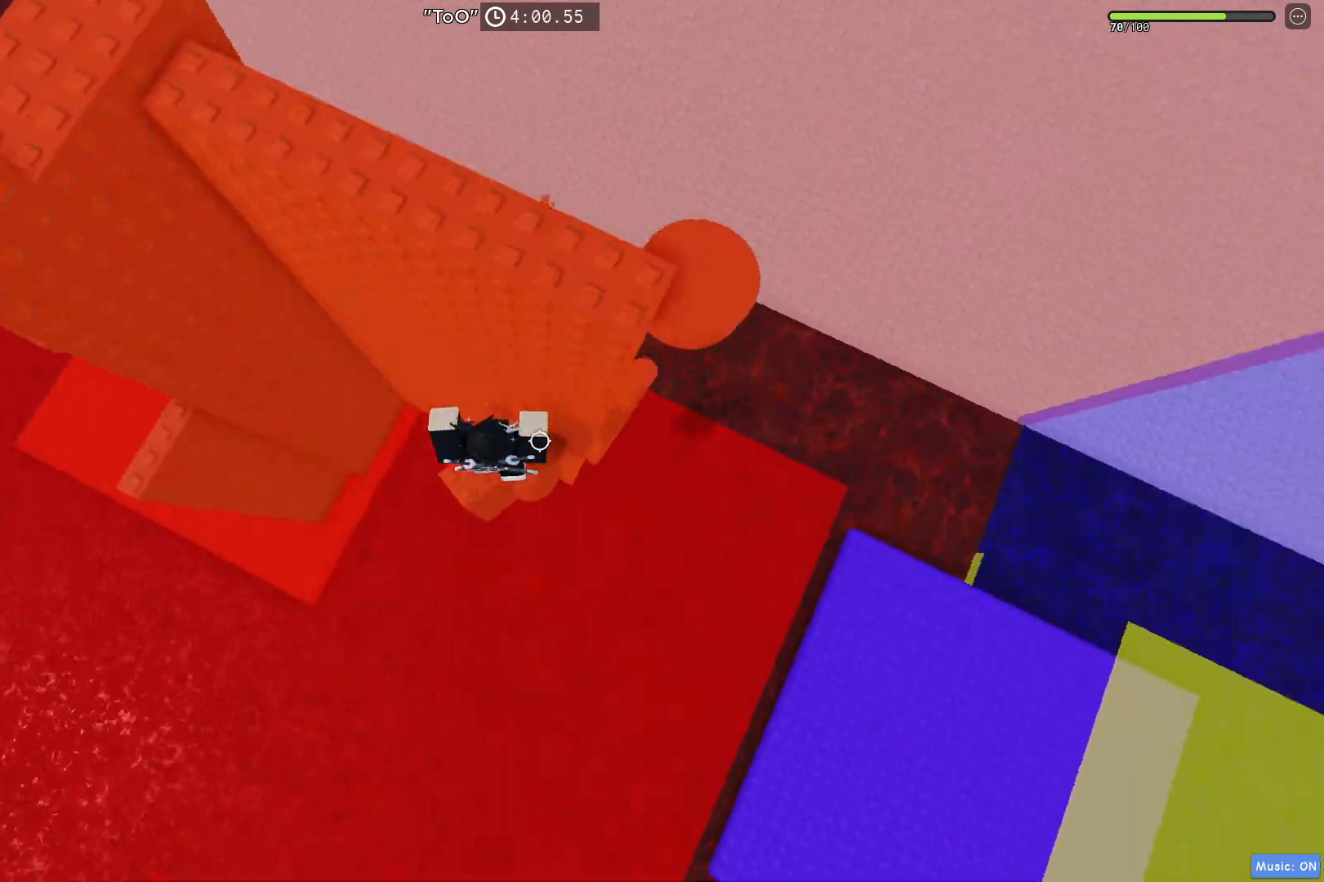
{"keys": ["d", "w"], "events": [[33, "d", "up"], [117, "d", "down"], [250, "space", "down"], [417, "space", "up"], [433, "w", "down"]]}
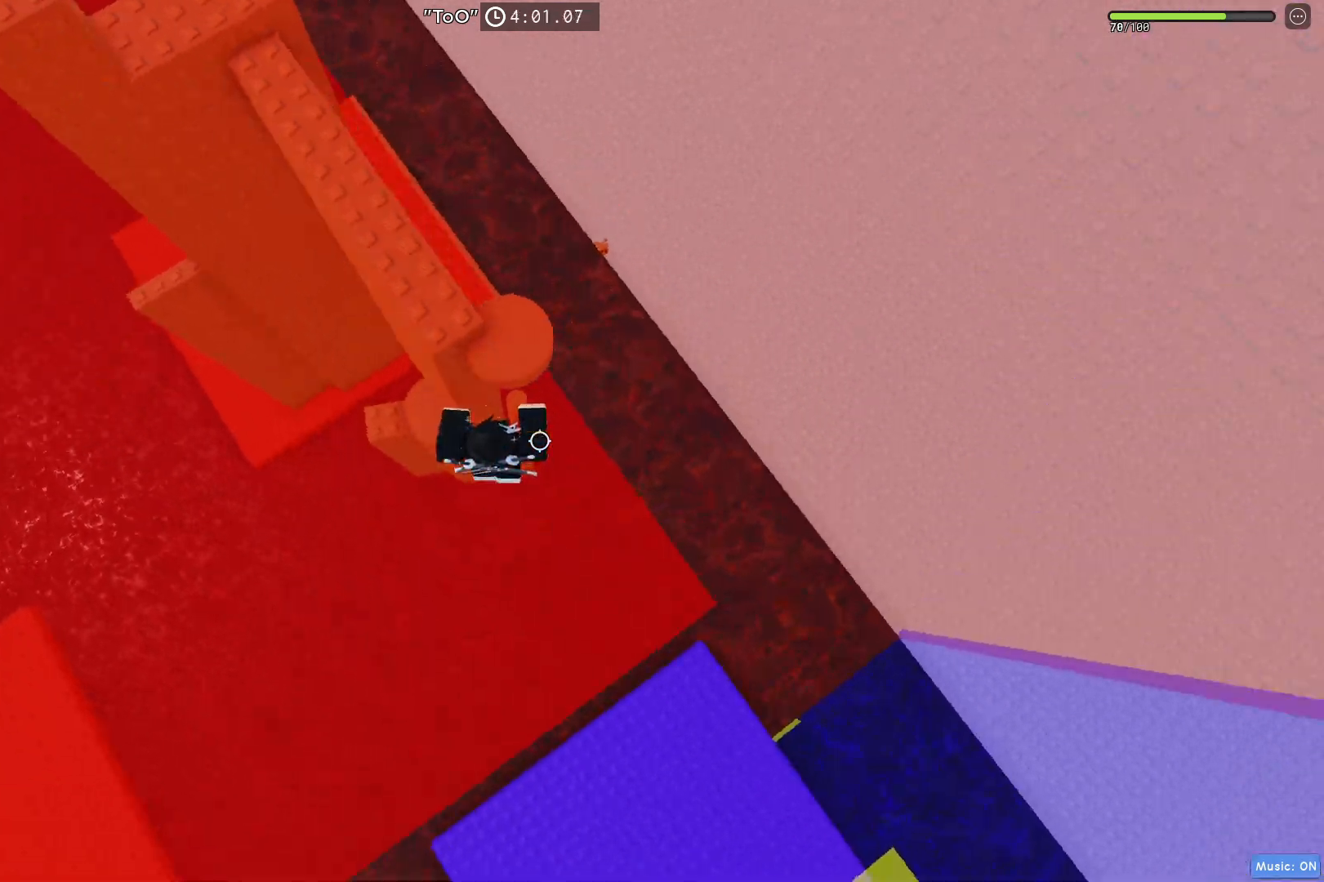
{"keys": ["s"], "events": [[83, "d", "up"], [183, "w", "up"], [283, "shift", "down"], [367, "shift", "up"], [467, "s", "down"]]}